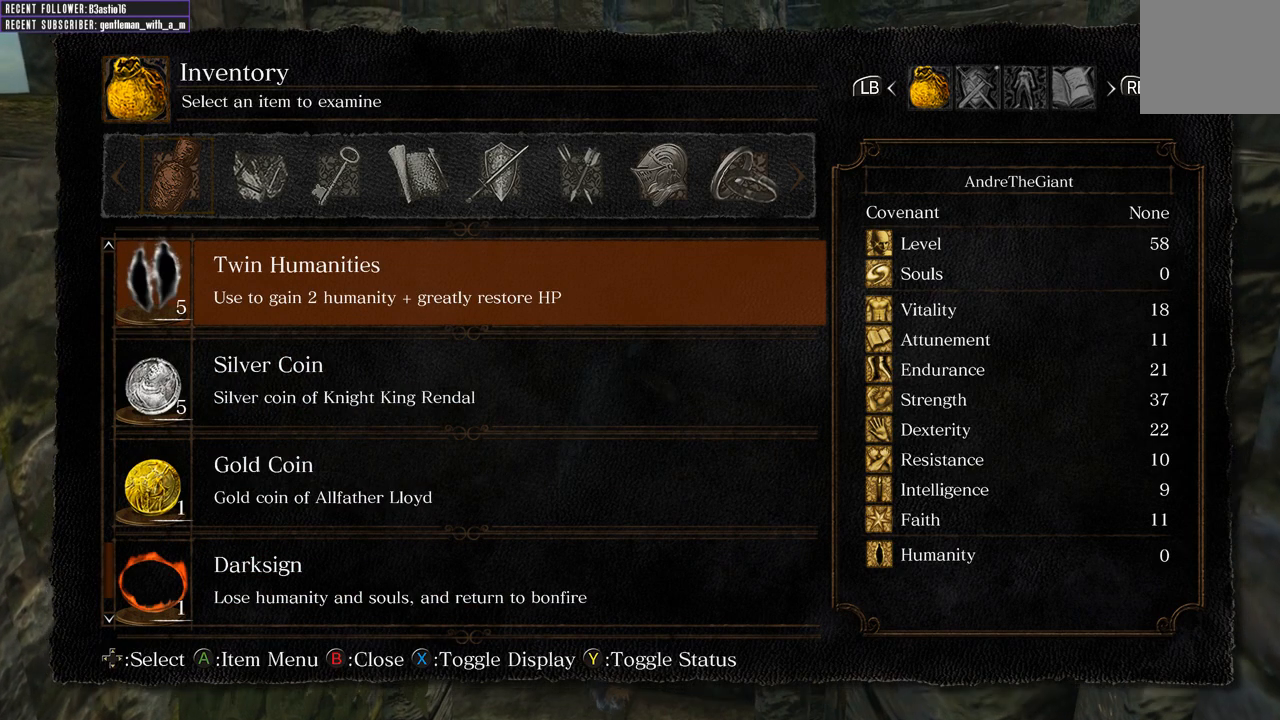
Gameplay with a controller (Xbox layout); each line is a JSON object with the inputs held at the frame after it. "events" lists button and stick changes between this image and that frame as [ms after this image, input, new state], when the widget could be followed in between.
{"buttons": [], "left_stick": "up", "right_stick": "center", "events": [[200, "DPAD_UP", "down"], [333, "DPAD_UP", "up"]]}
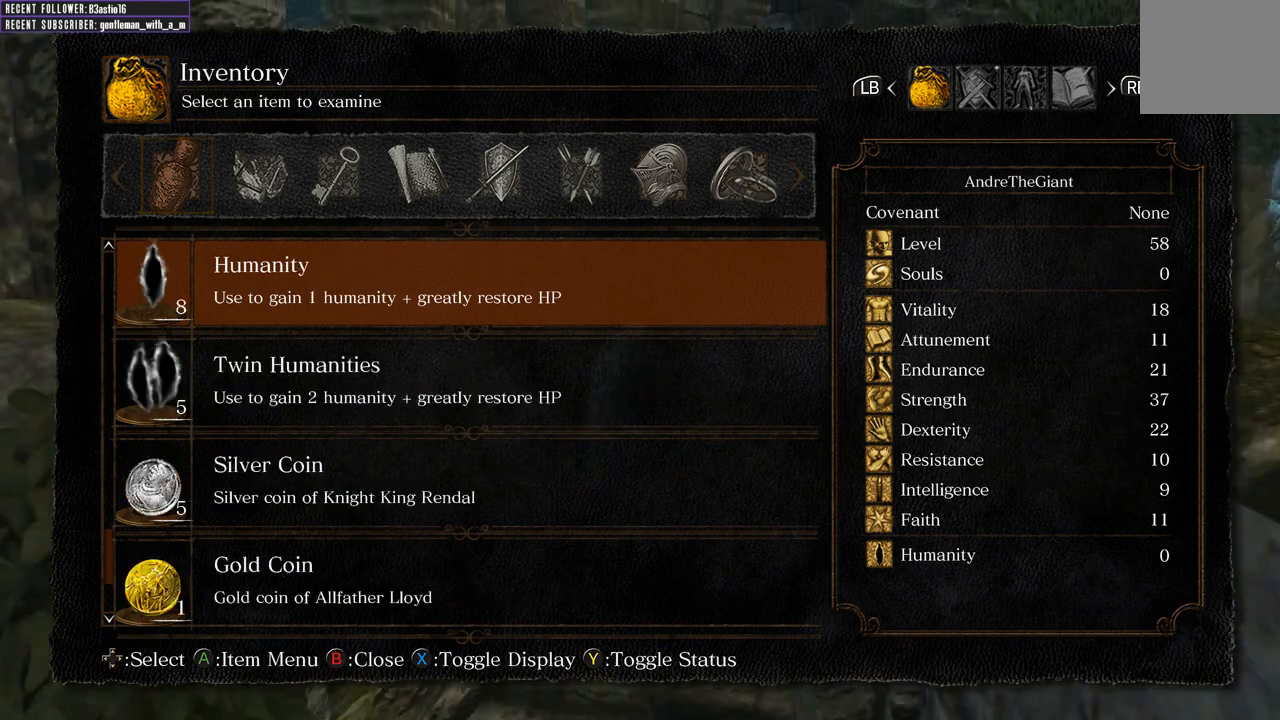
{"buttons": ["A"], "left_stick": "up-right", "right_stick": "center", "events": [[100, "A", "down"], [233, "A", "up"], [367, "left_stick", "up-right"], [483, "A", "down"]]}
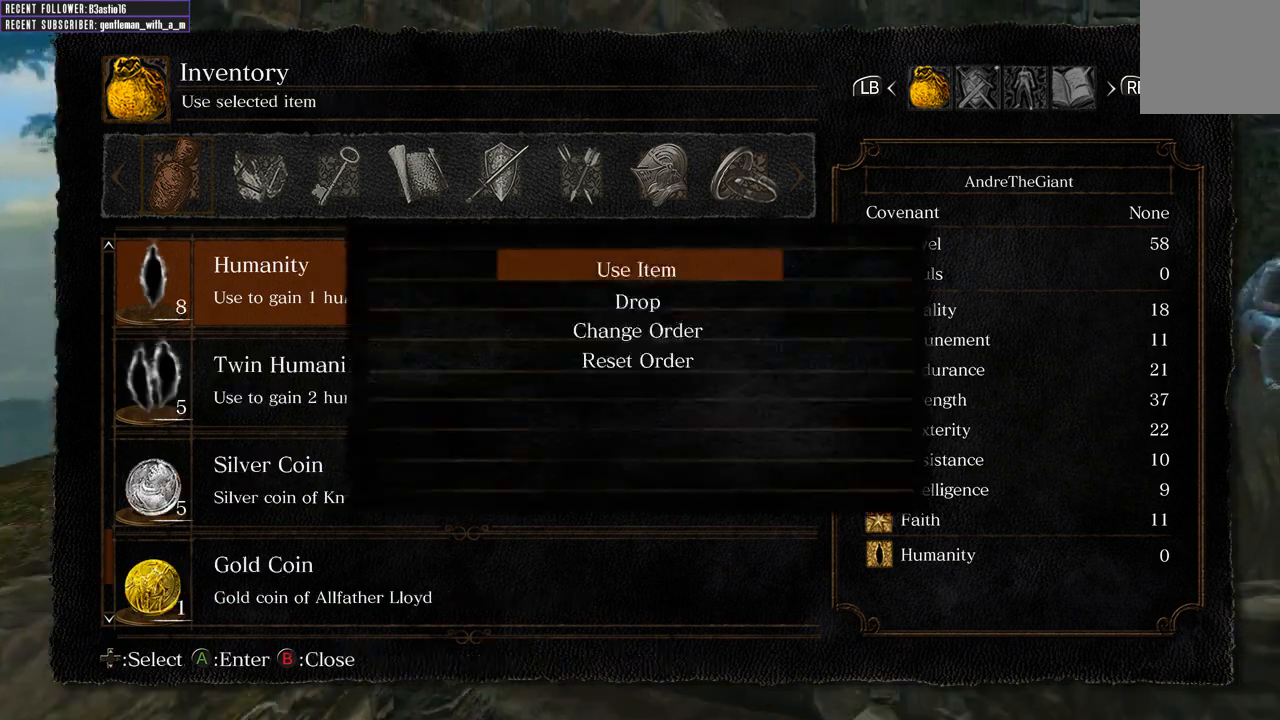
{"buttons": [], "left_stick": "up-right", "right_stick": "center", "events": [[67, "A", "up"]]}
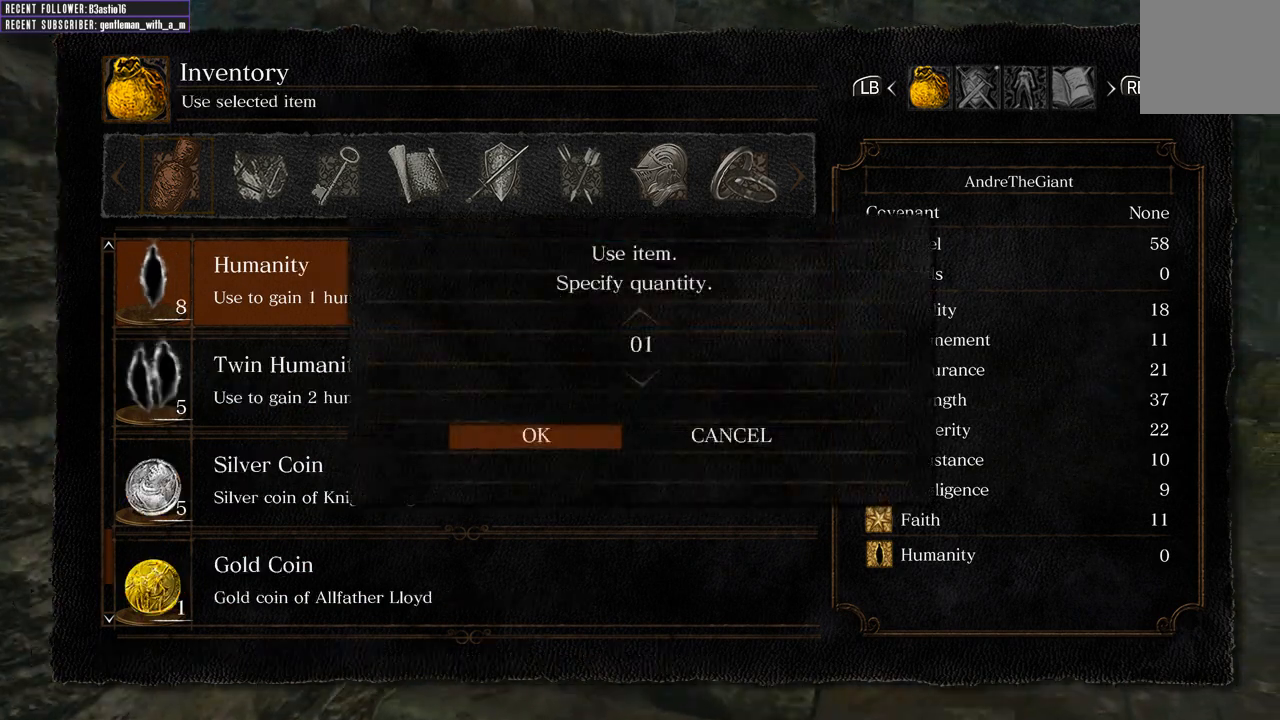
{"buttons": [], "left_stick": "up-right", "right_stick": "center", "events": [[100, "A", "down"], [200, "A", "up"]]}
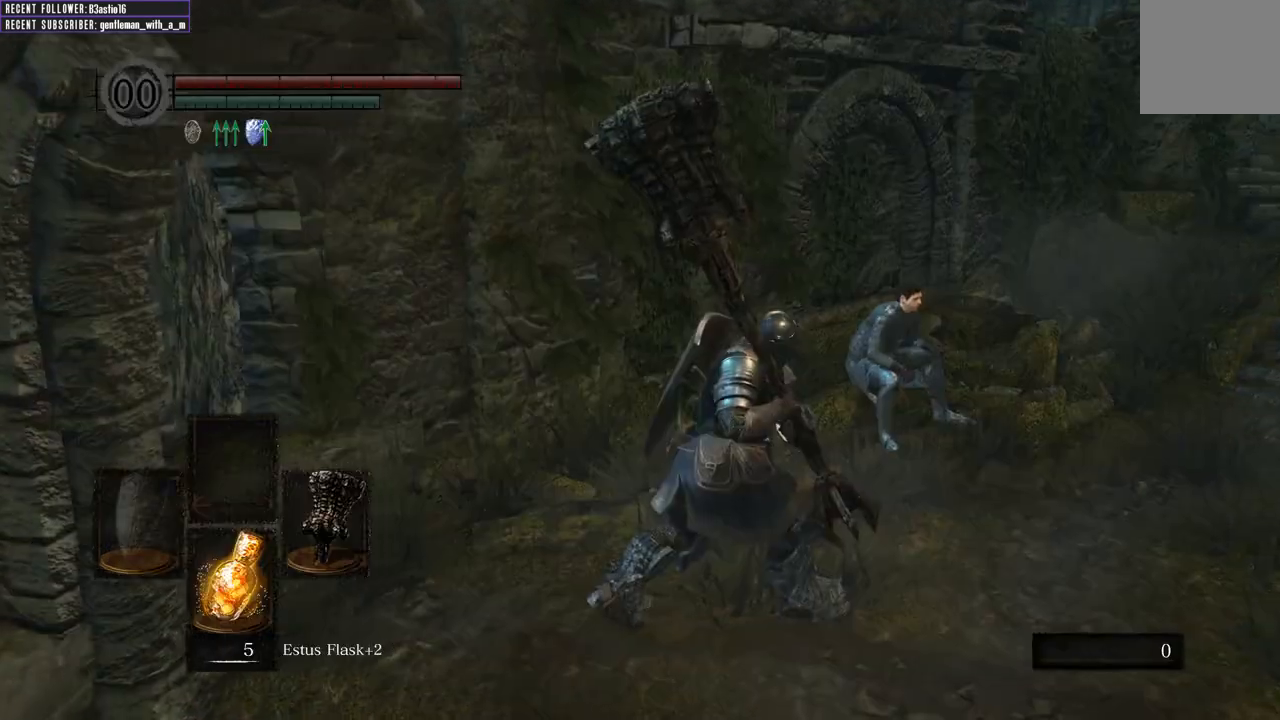
{"buttons": [], "left_stick": "center", "right_stick": "center", "events": [[483, "left_stick", "center"]]}
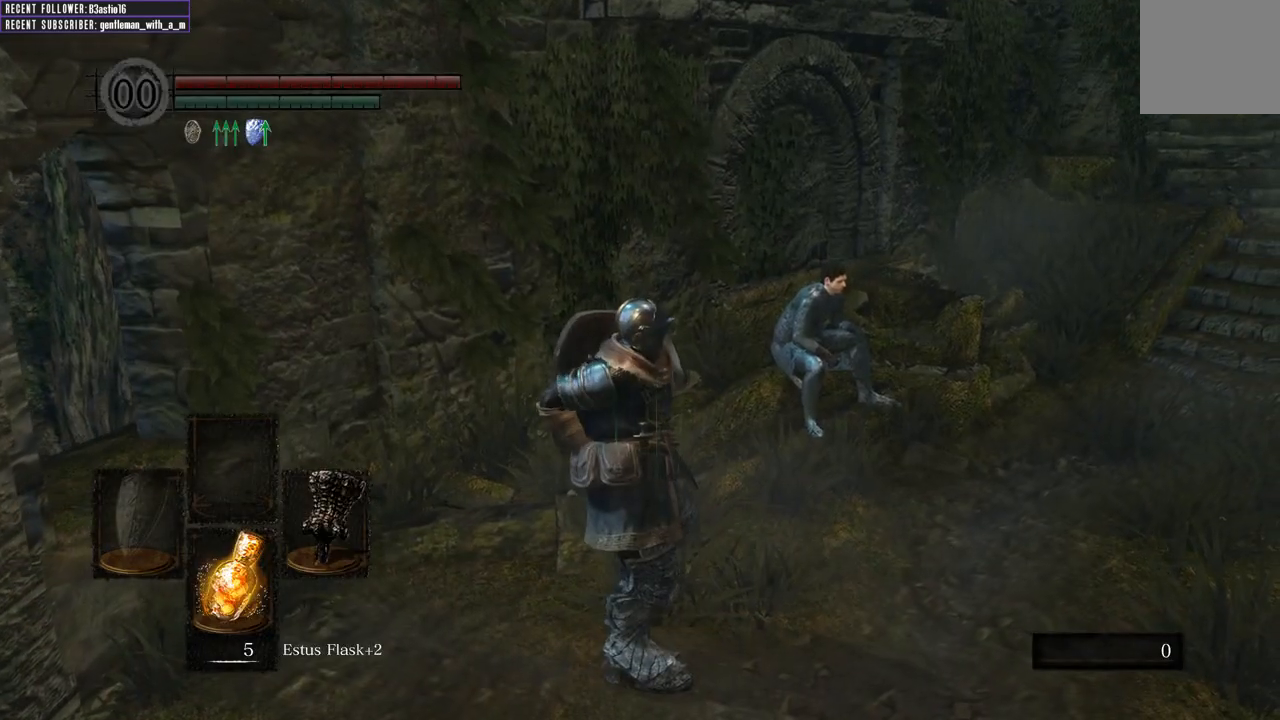
{"buttons": [], "left_stick": "center", "right_stick": "right", "events": [[150, "right_stick", "right"]]}
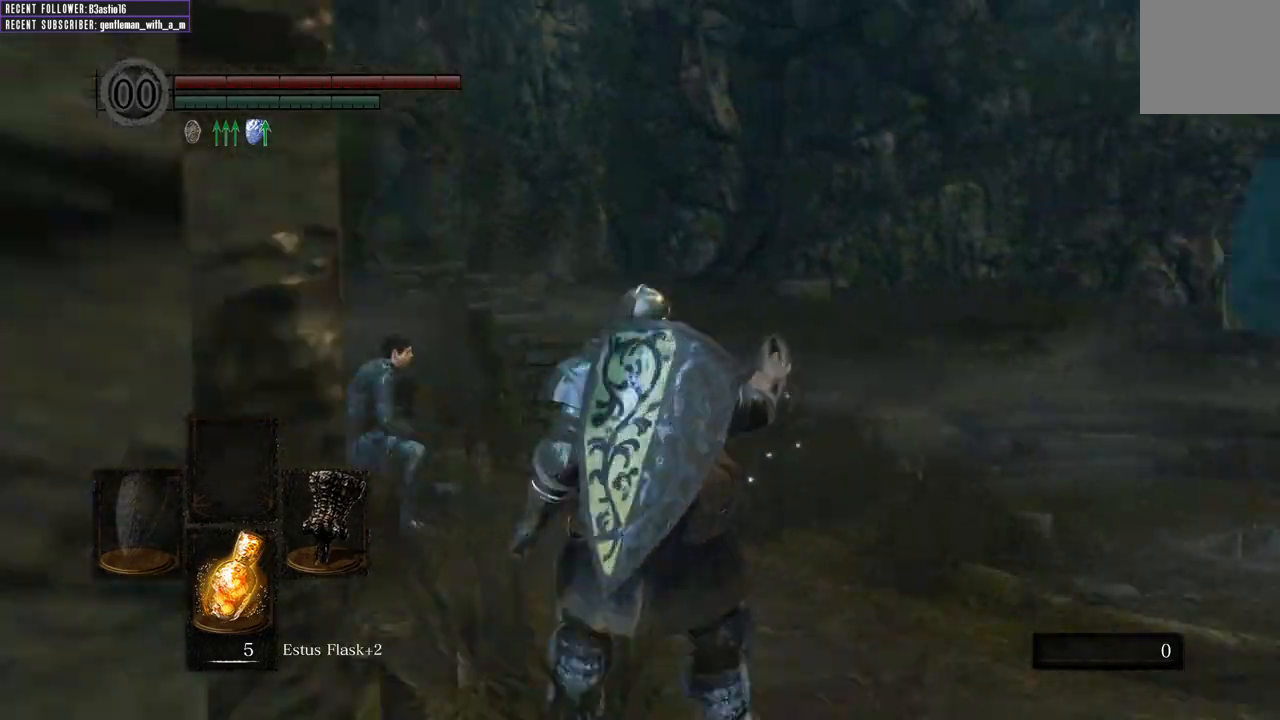
{"buttons": [], "left_stick": "up", "right_stick": "center", "events": [[117, "right_stick", "center"], [200, "left_stick", "up"]]}
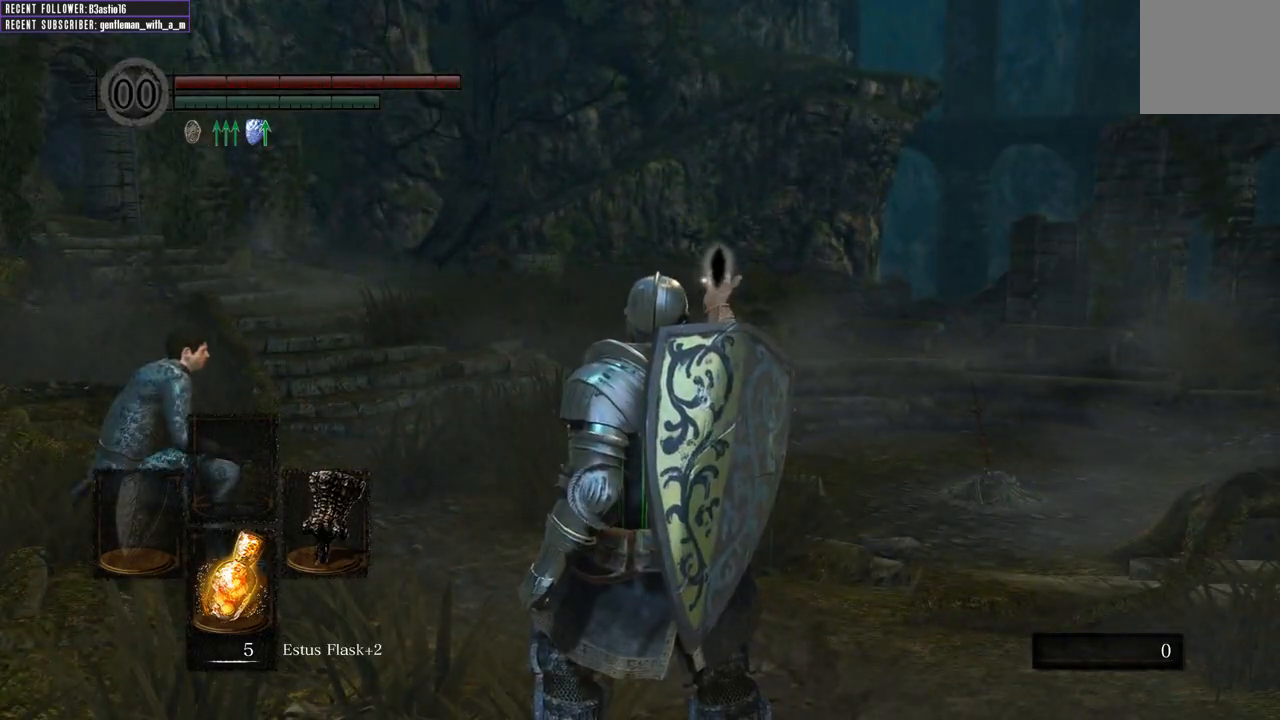
{"buttons": ["DPAD_DOWN"], "left_stick": "up", "right_stick": "center", "events": [[467, "DPAD_DOWN", "down"]]}
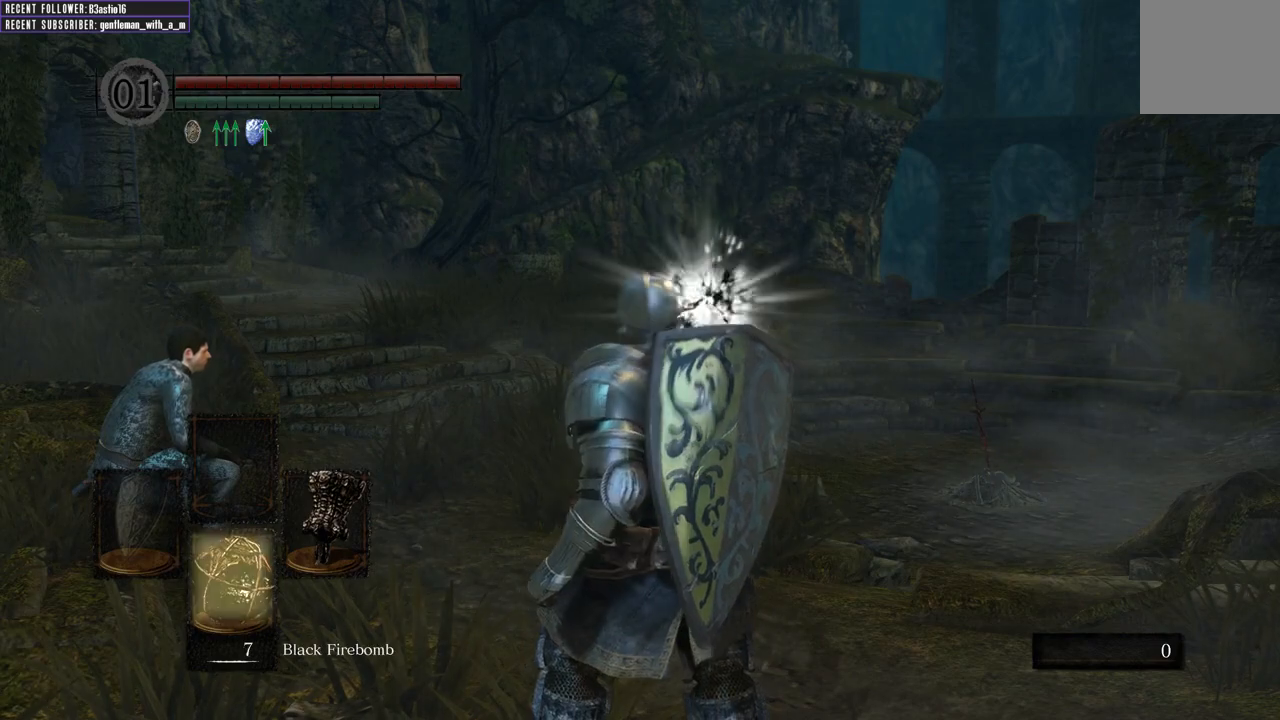
{"buttons": [], "left_stick": "up", "right_stick": "center", "events": [[433, "DPAD_DOWN", "up"]]}
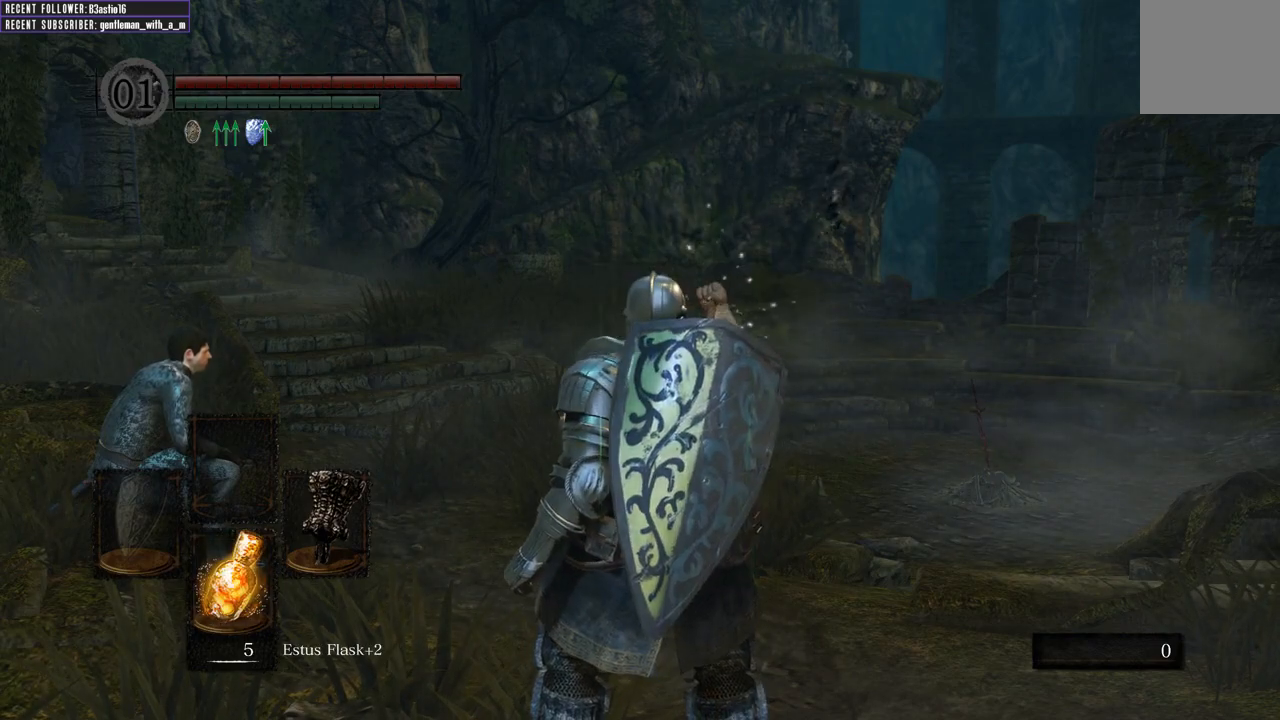
{"buttons": ["B"], "left_stick": "up", "right_stick": "center", "events": [[167, "B", "down"], [250, "right_stick", "right"], [450, "right_stick", "center"]]}
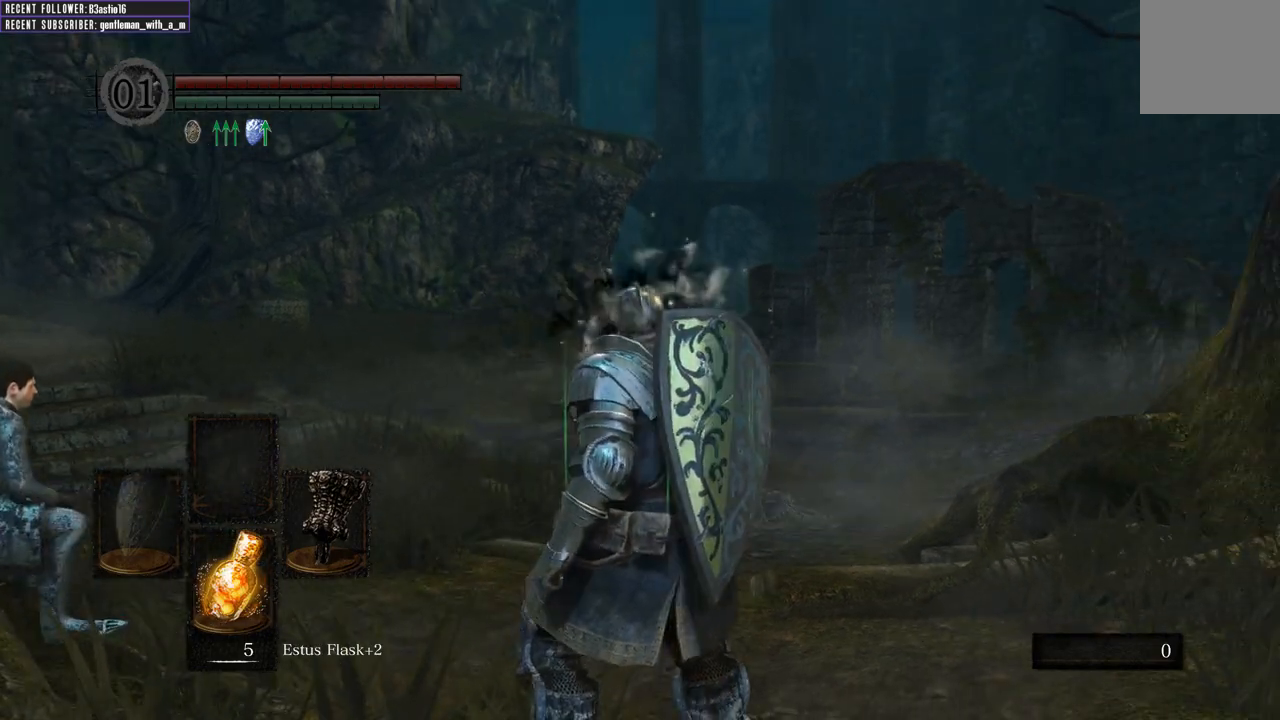
{"buttons": ["B"], "left_stick": "up", "right_stick": "up", "events": [[300, "right_stick", "up"]]}
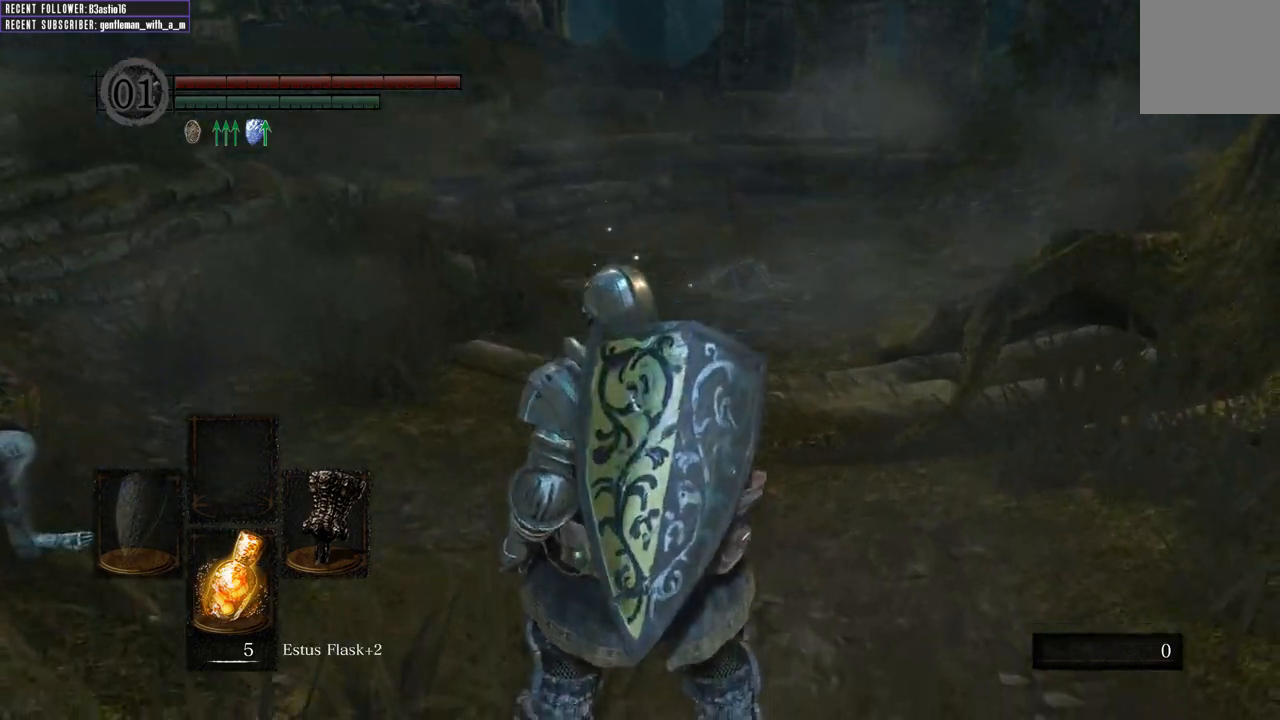
{"buttons": ["B"], "left_stick": "up", "right_stick": "center", "events": [[50, "right_stick", "center"]]}
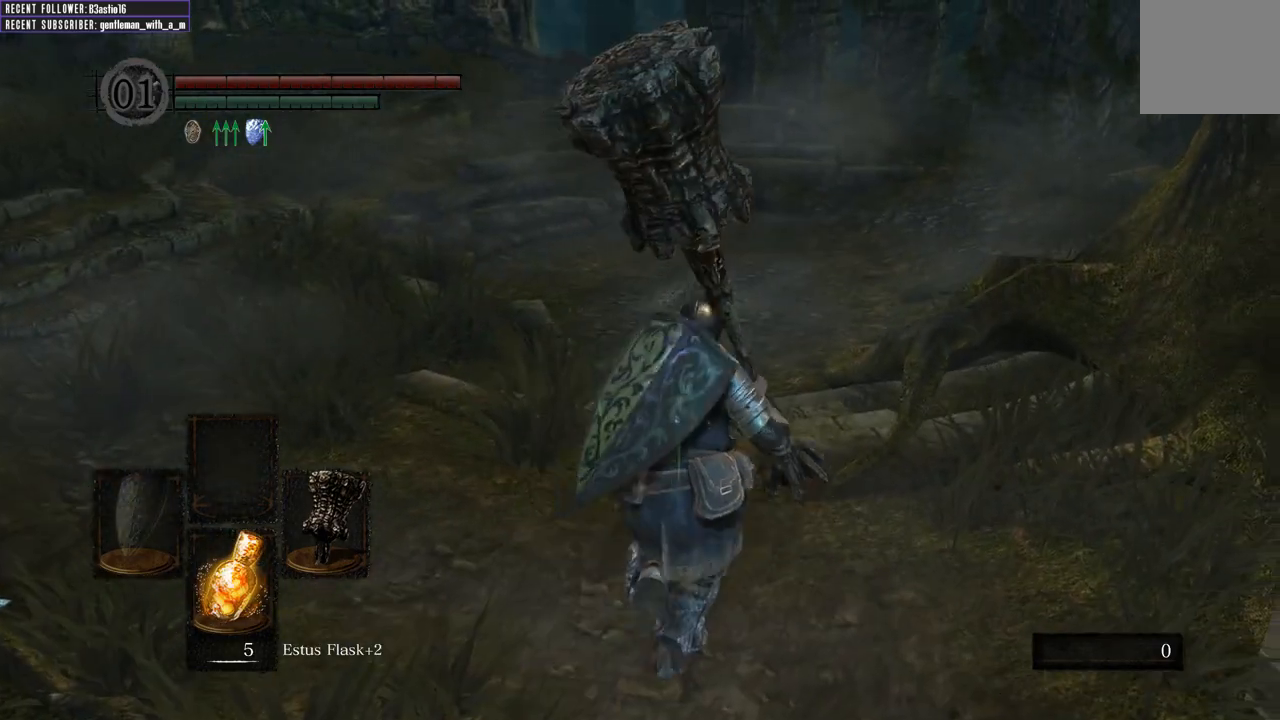
{"buttons": ["B"], "left_stick": "up", "right_stick": "center", "events": []}
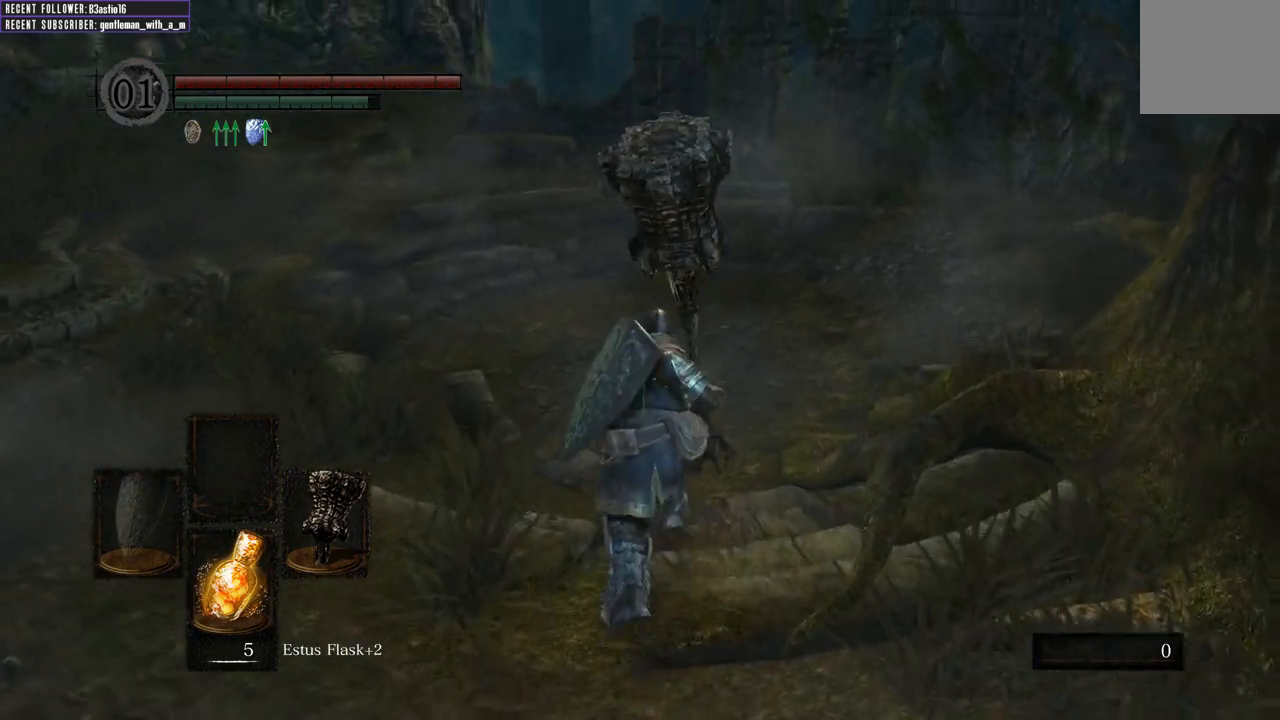
{"buttons": ["B"], "left_stick": "up", "right_stick": "center", "events": []}
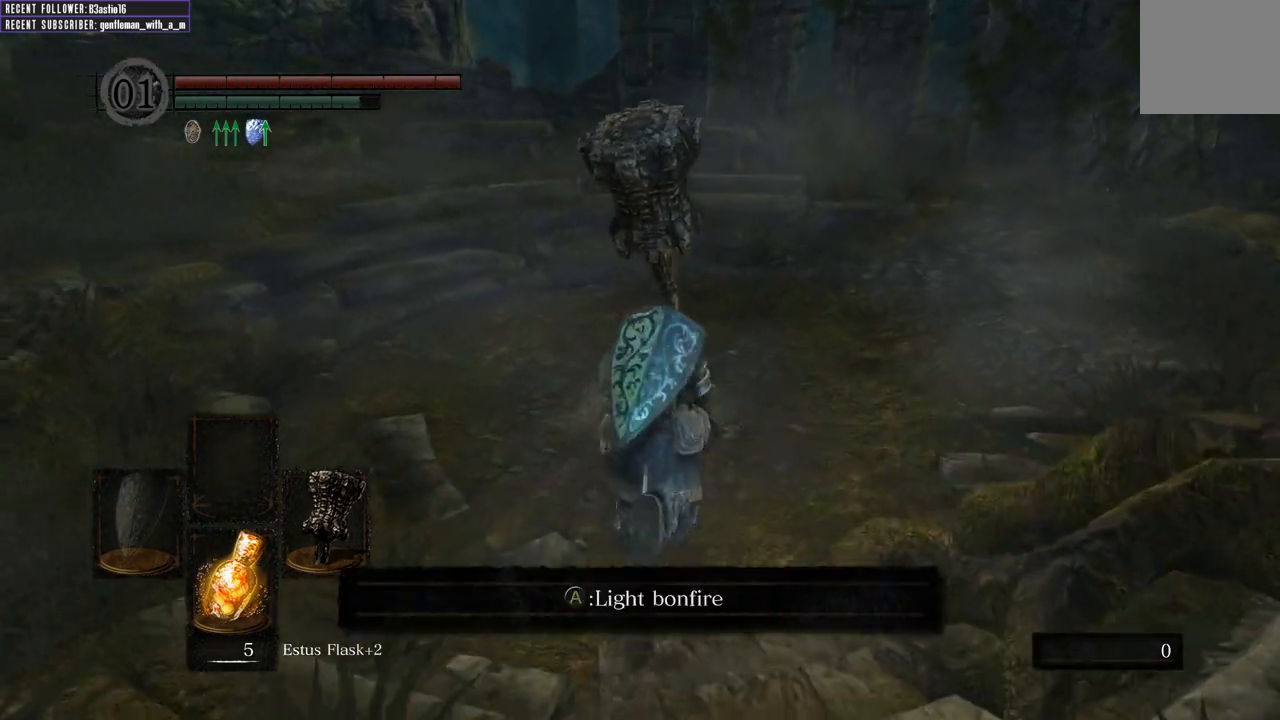
{"buttons": [], "left_stick": "down-left", "right_stick": "center", "events": [[167, "B", "up"], [300, "left_stick", "left"], [483, "left_stick", "down-left"]]}
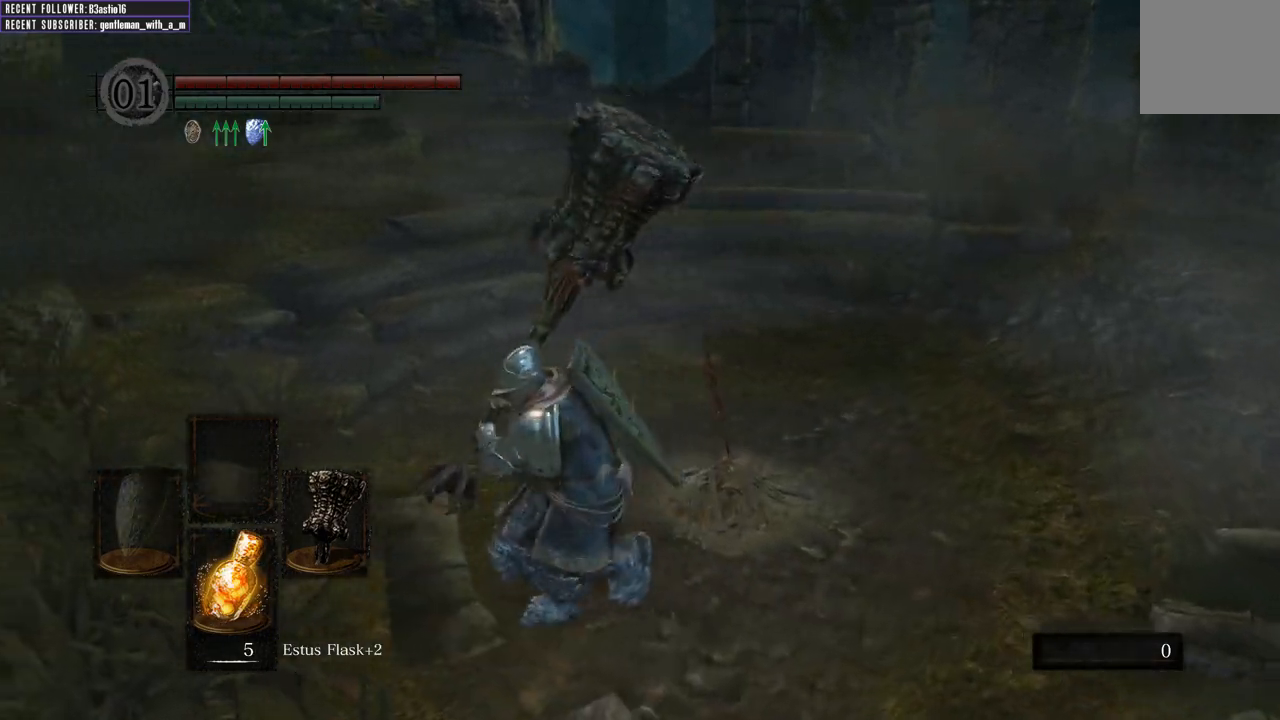
{"buttons": [], "left_stick": "down-right", "right_stick": "right", "events": [[150, "left_stick", "down"], [183, "right_stick", "right"], [433, "left_stick", "down-right"]]}
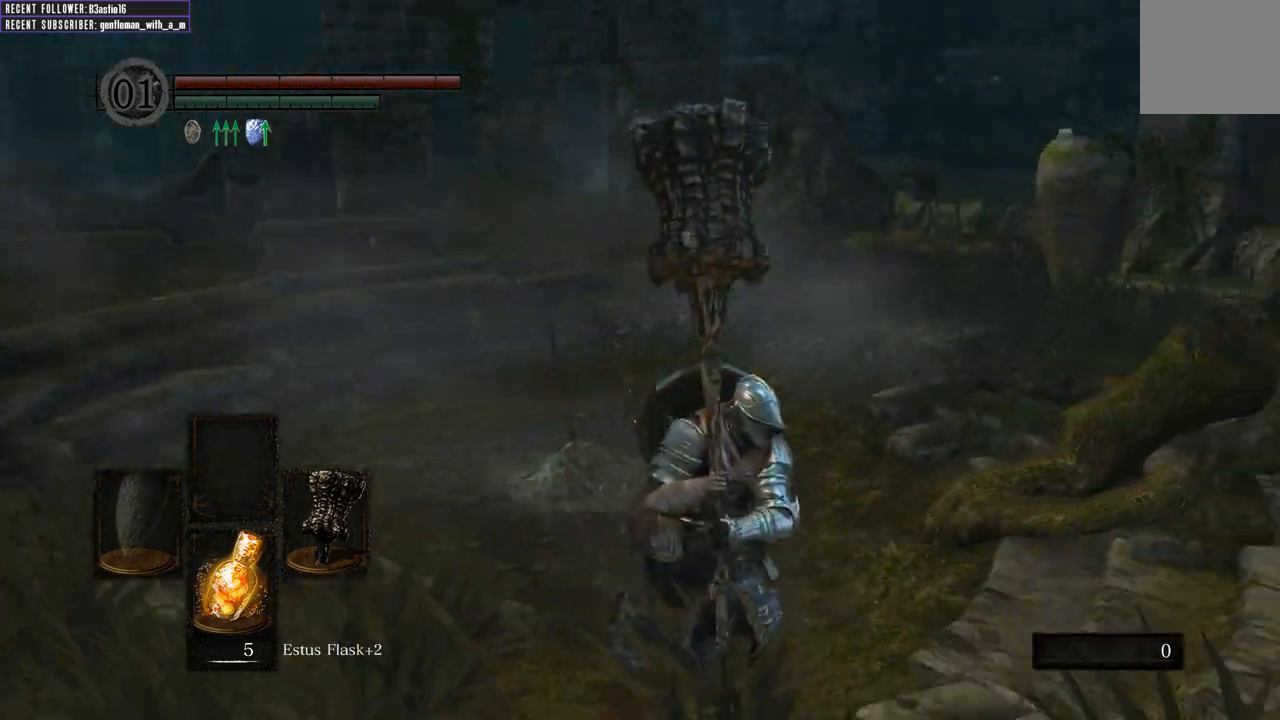
{"buttons": [], "left_stick": "up-right", "right_stick": "center", "events": [[250, "right_stick", "center"], [300, "left_stick", "right"], [483, "left_stick", "up-right"]]}
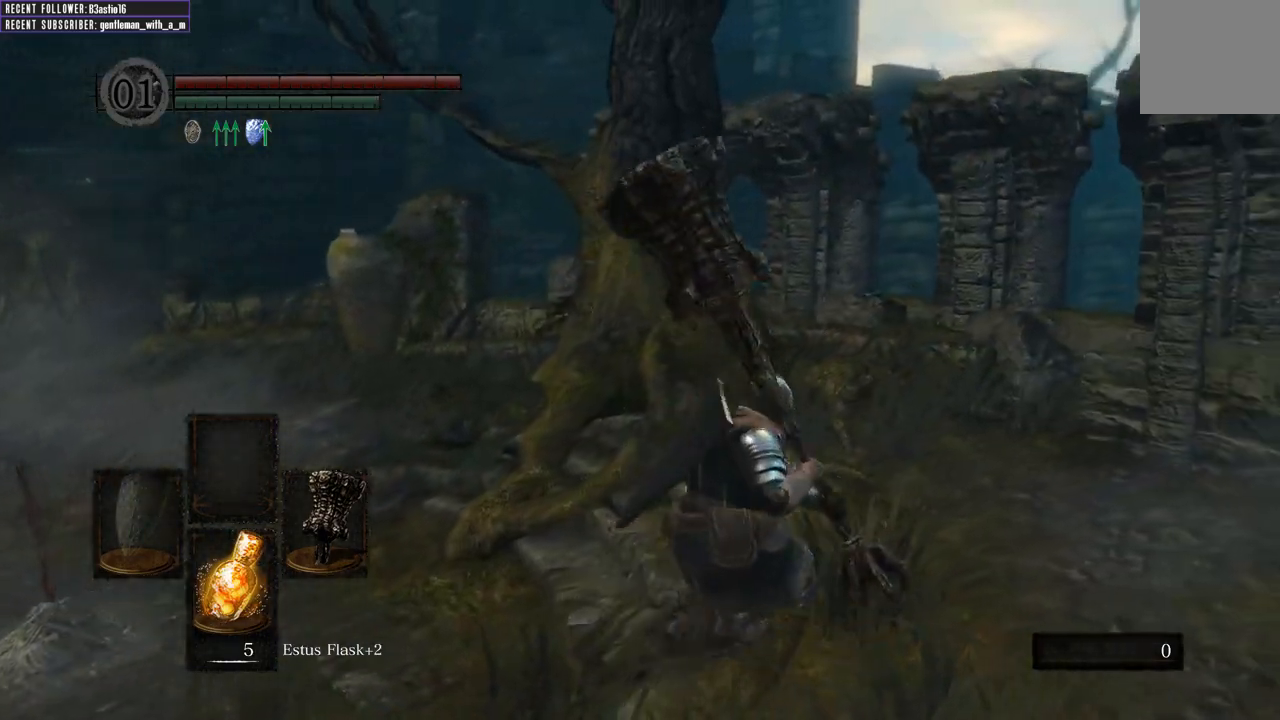
{"buttons": ["B"], "left_stick": "up-right", "right_stick": "center", "events": [[183, "B", "down"]]}
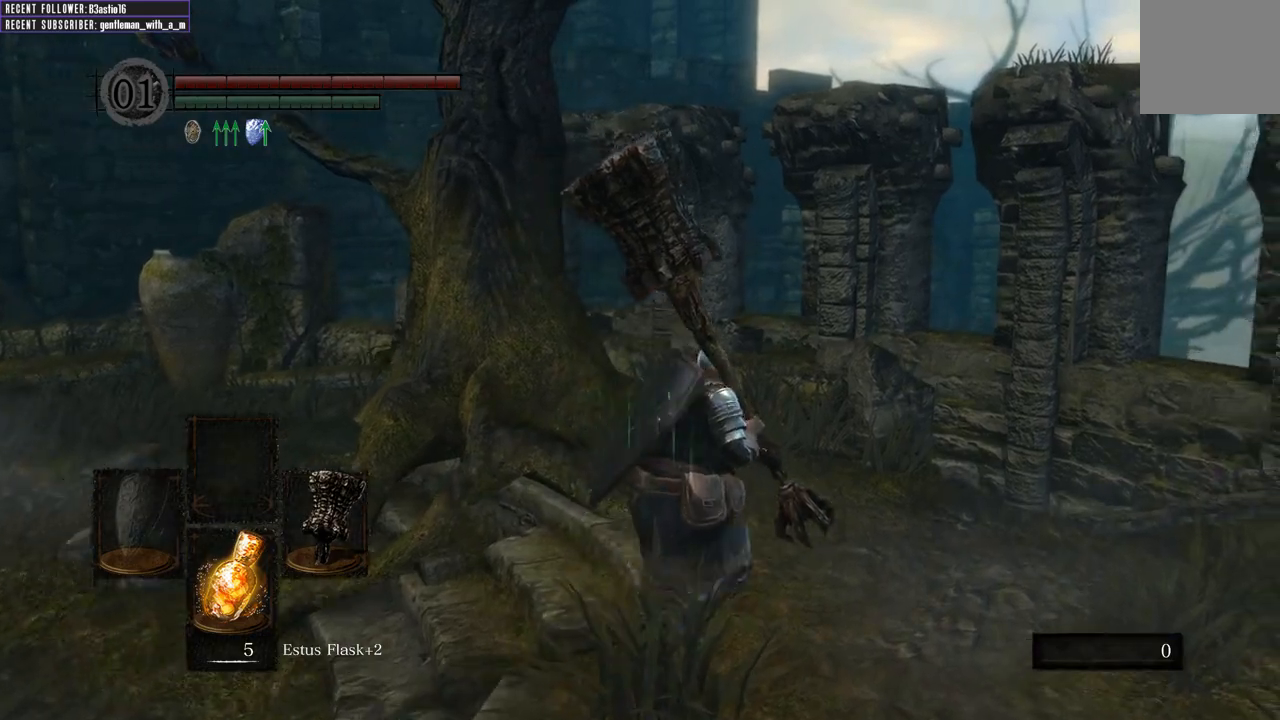
{"buttons": ["B"], "left_stick": "up-right", "right_stick": "center", "events": []}
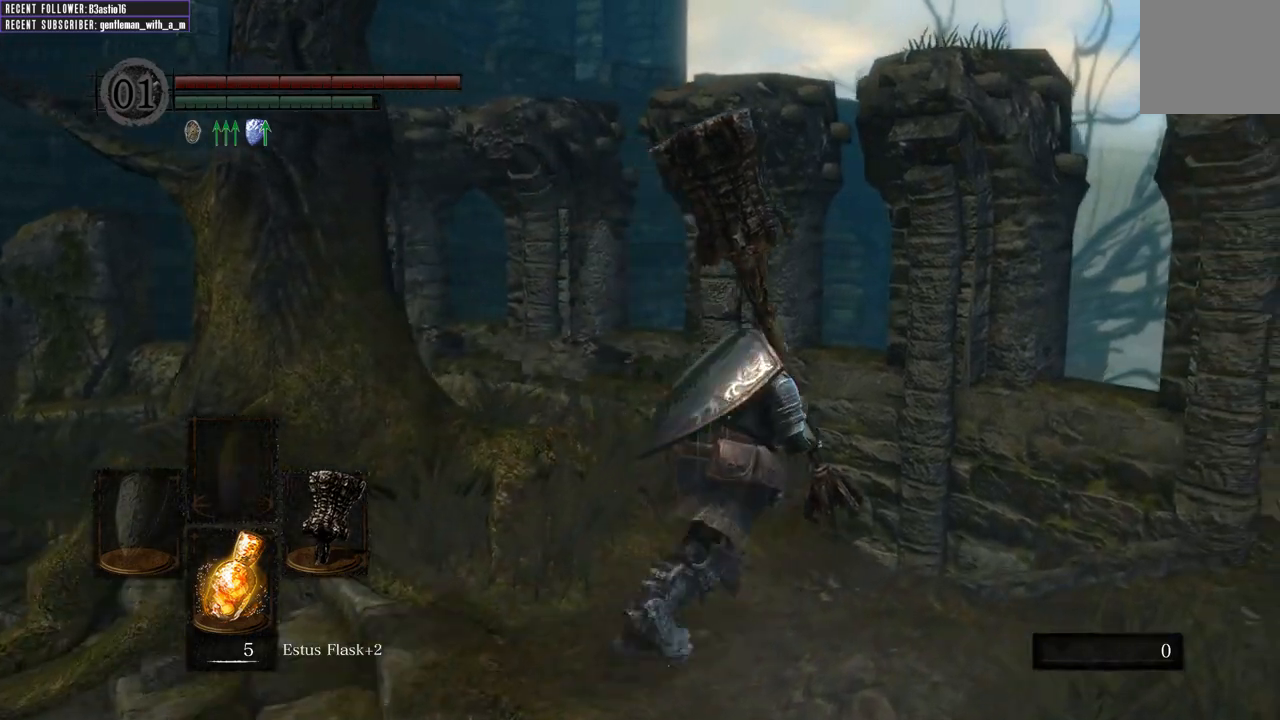
{"buttons": ["B"], "left_stick": "up-right", "right_stick": "center", "events": [[33, "right_stick", "left"], [117, "left_stick", "right"], [250, "right_stick", "center"], [383, "left_stick", "up-right"]]}
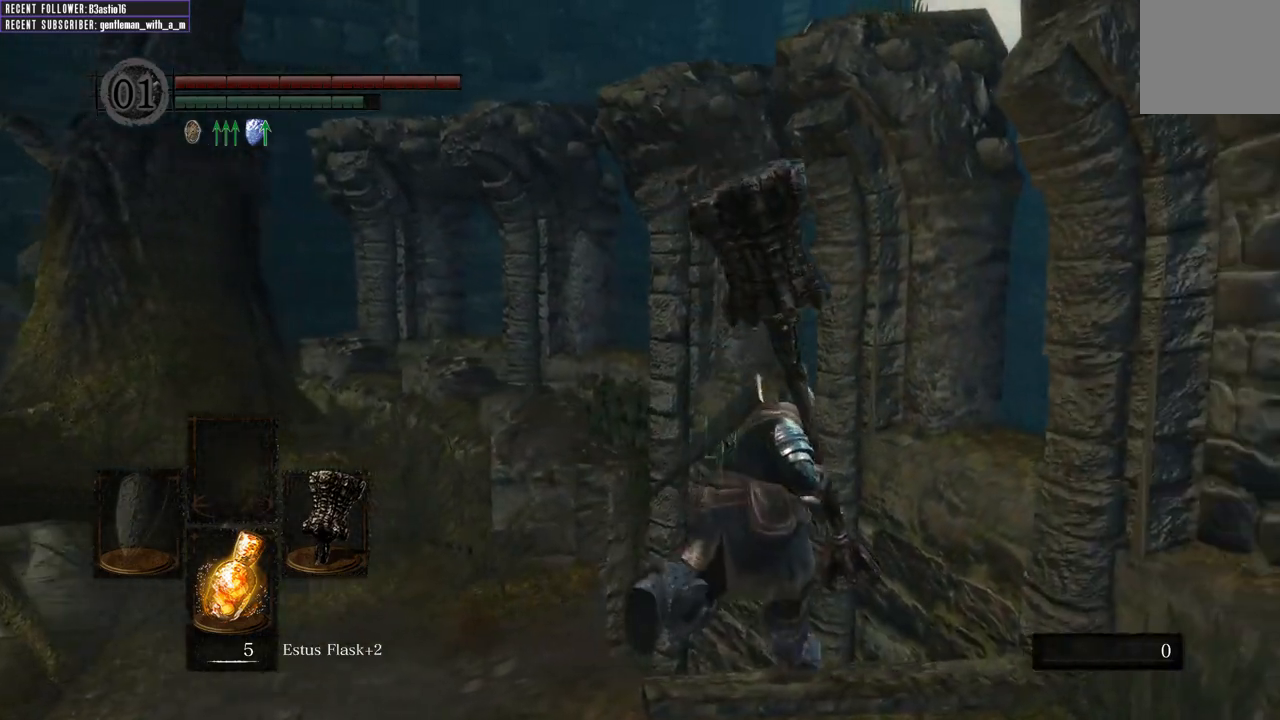
{"buttons": ["B"], "left_stick": "up", "right_stick": "left", "events": [[67, "left_stick", "up"], [167, "right_stick", "left"]]}
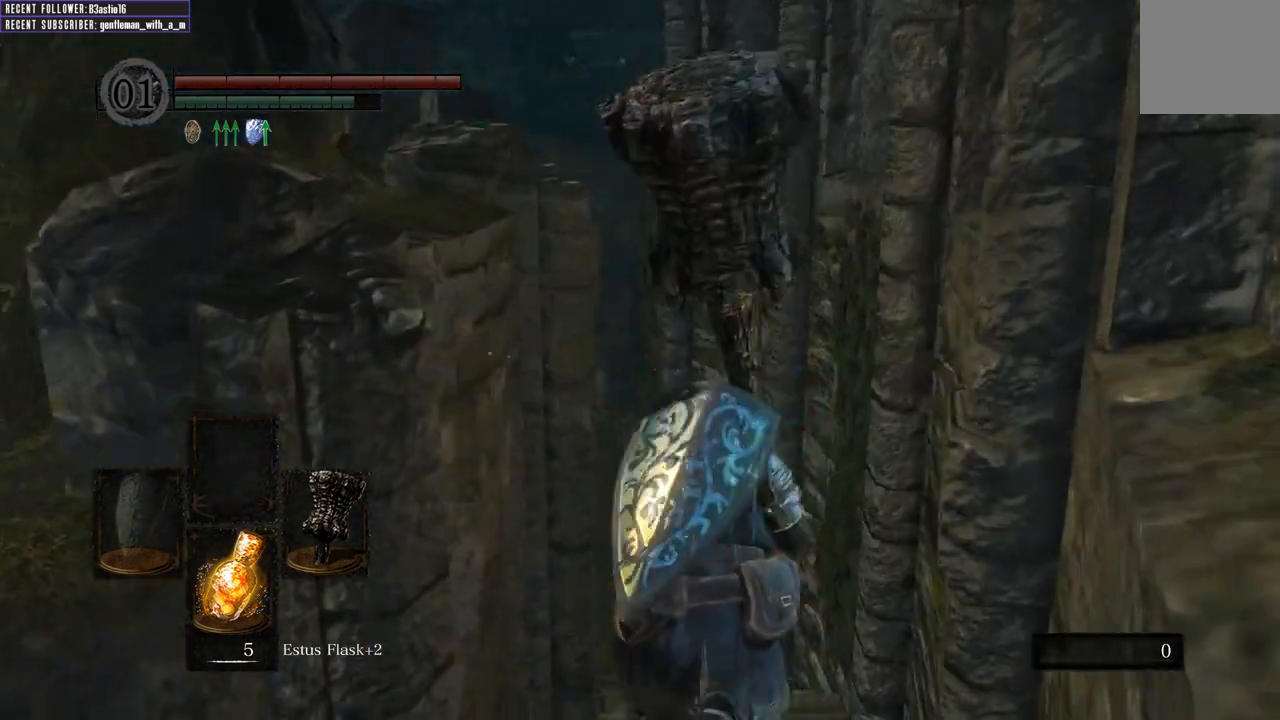
{"buttons": [], "left_stick": "up", "right_stick": "left", "events": [[33, "right_stick", "center"], [133, "B", "up"], [500, "right_stick", "left"]]}
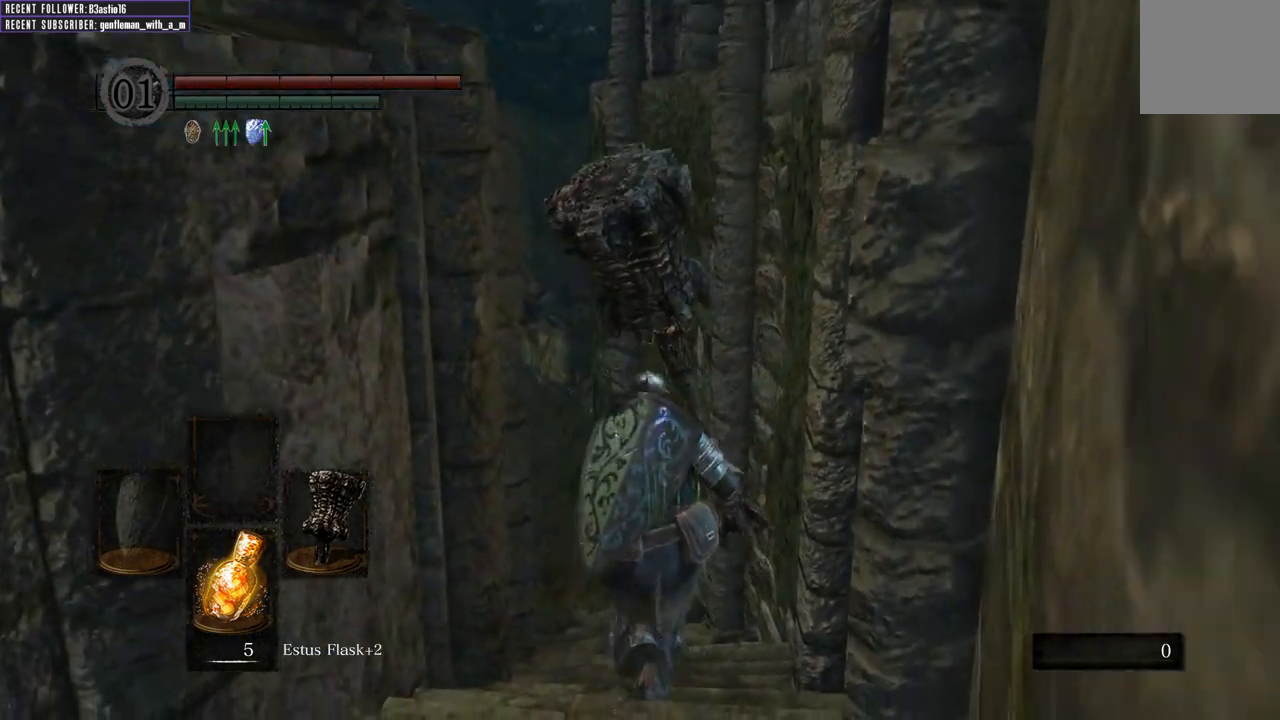
{"buttons": [], "left_stick": "up", "right_stick": "center", "events": [[183, "right_stick", "center"]]}
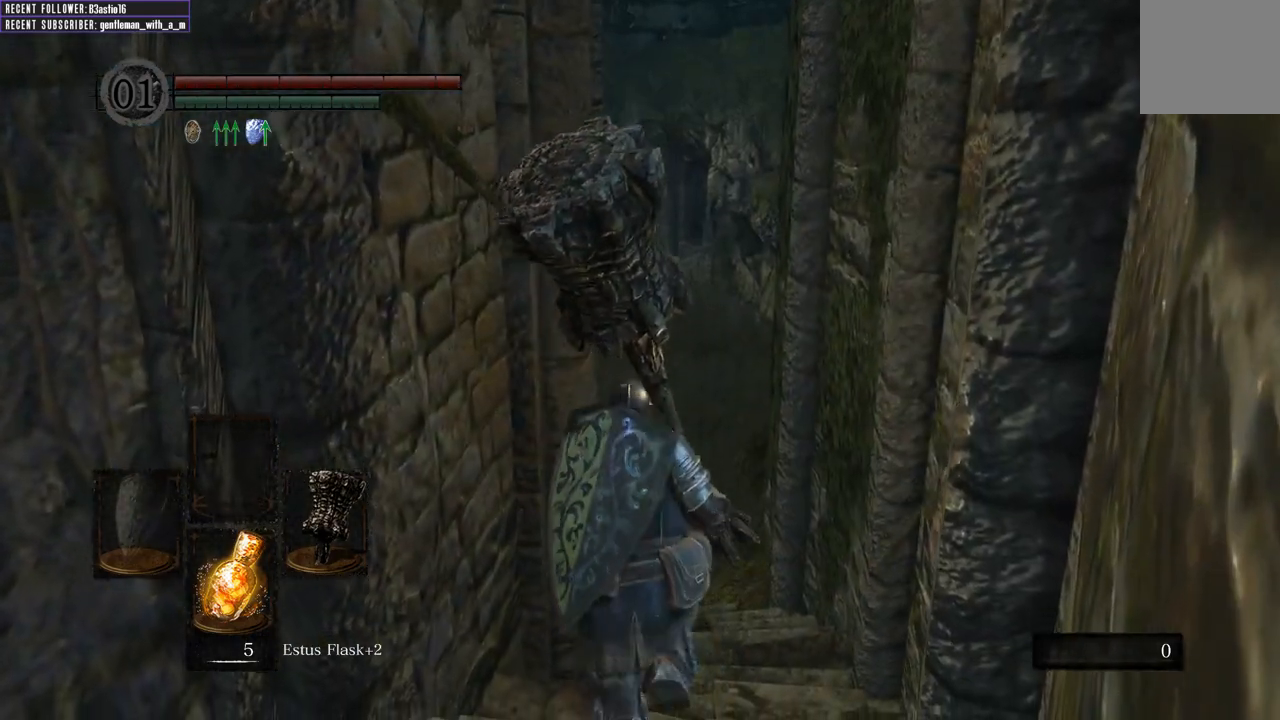
{"buttons": [], "left_stick": "up", "right_stick": "center", "events": []}
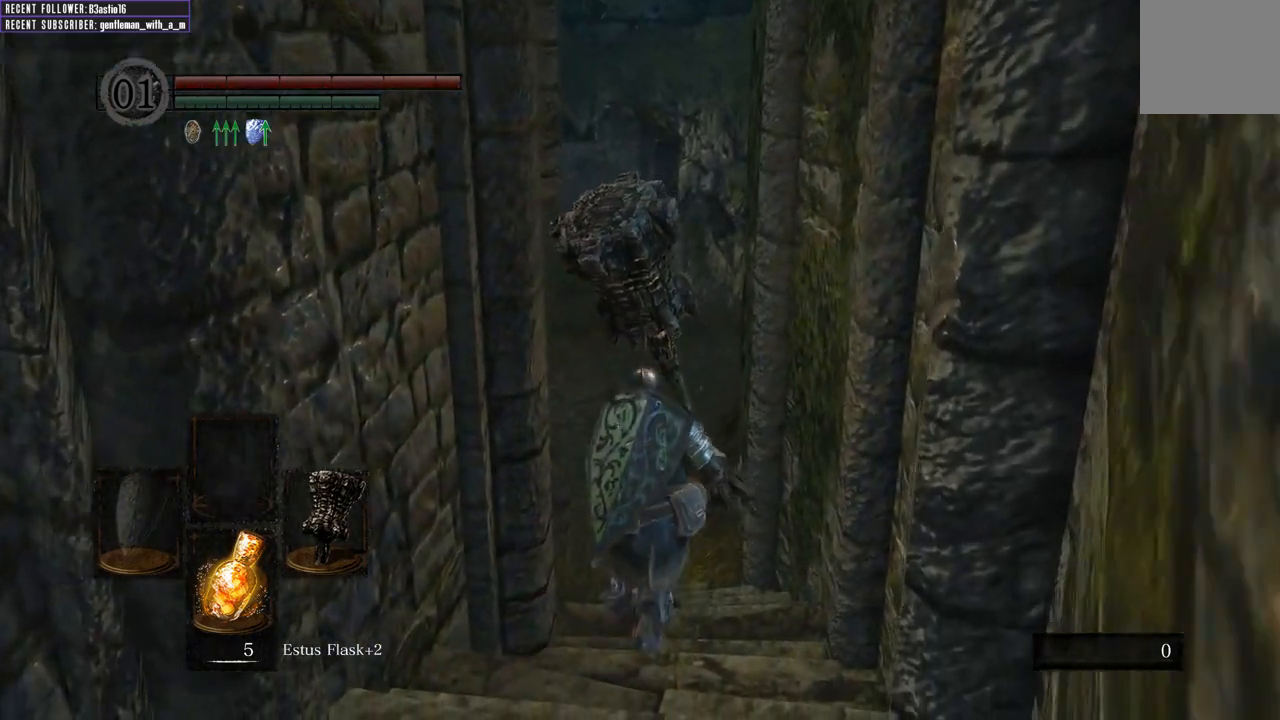
{"buttons": [], "left_stick": "up", "right_stick": "center", "events": []}
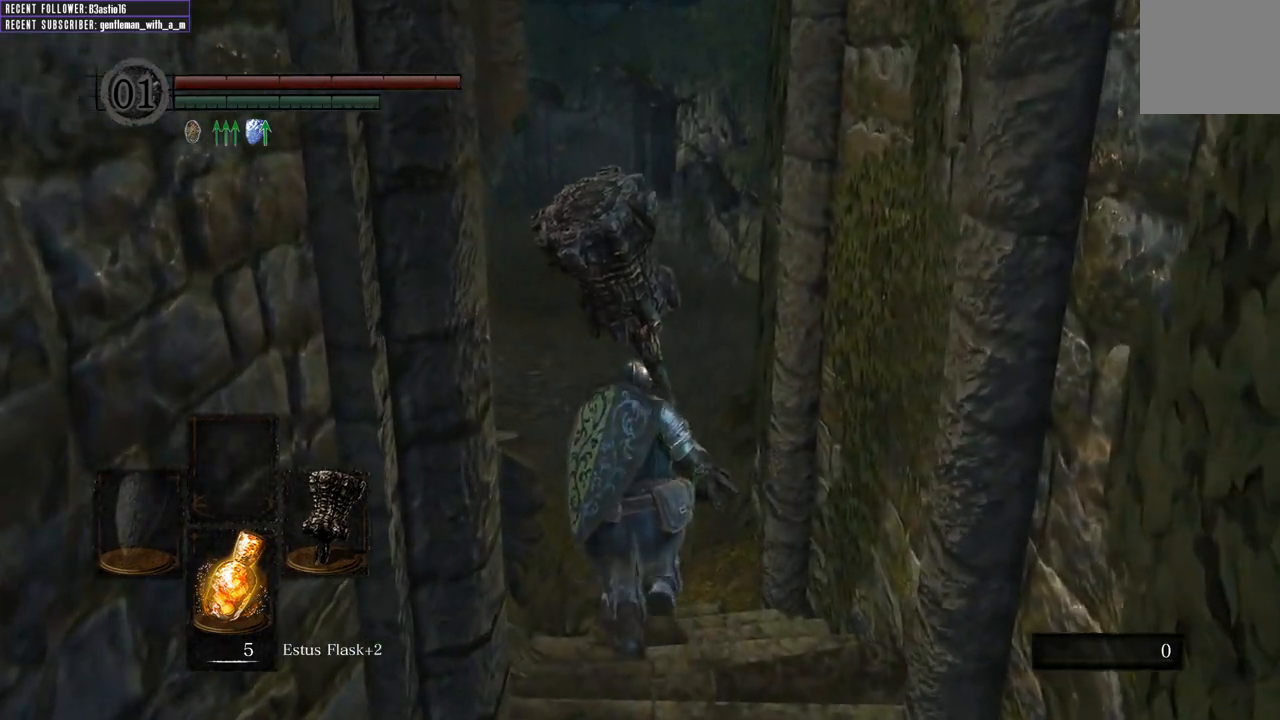
{"buttons": ["START"], "left_stick": "up", "right_stick": "center", "events": [[500, "START", "down"]]}